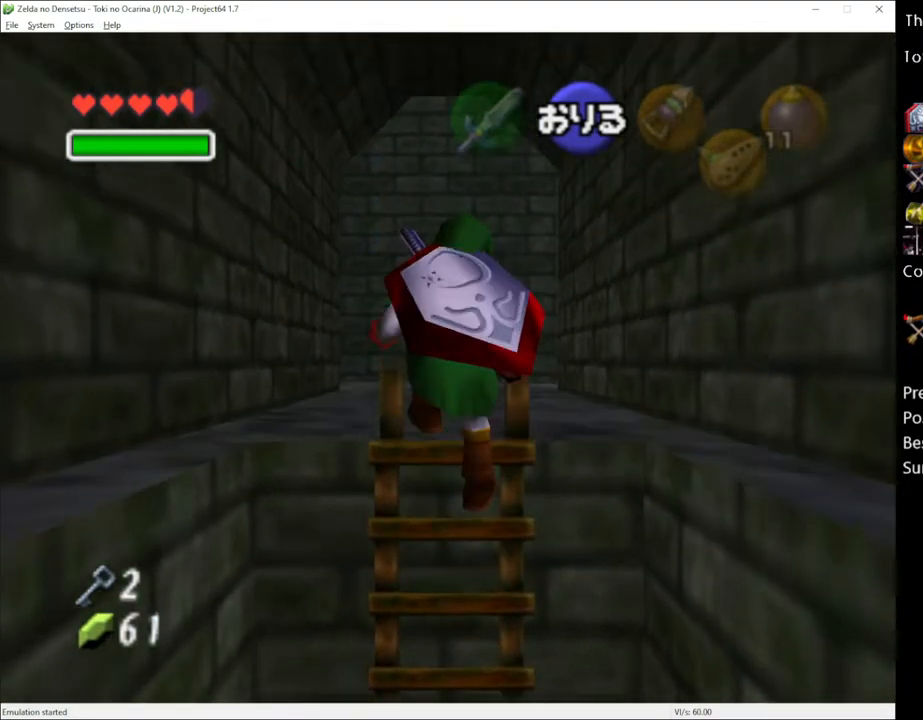
Gameplay with a controller (Xbox layout); each line is a JSON object with the inputs held at the frame after it. "events" lists button and stick changes between this image and that frame as [ms after this image, input, new state], when the widget could be followed in between. Not read: L3 R3.
{"buttons": [], "left_stick": "up", "right_stick": "center", "events": []}
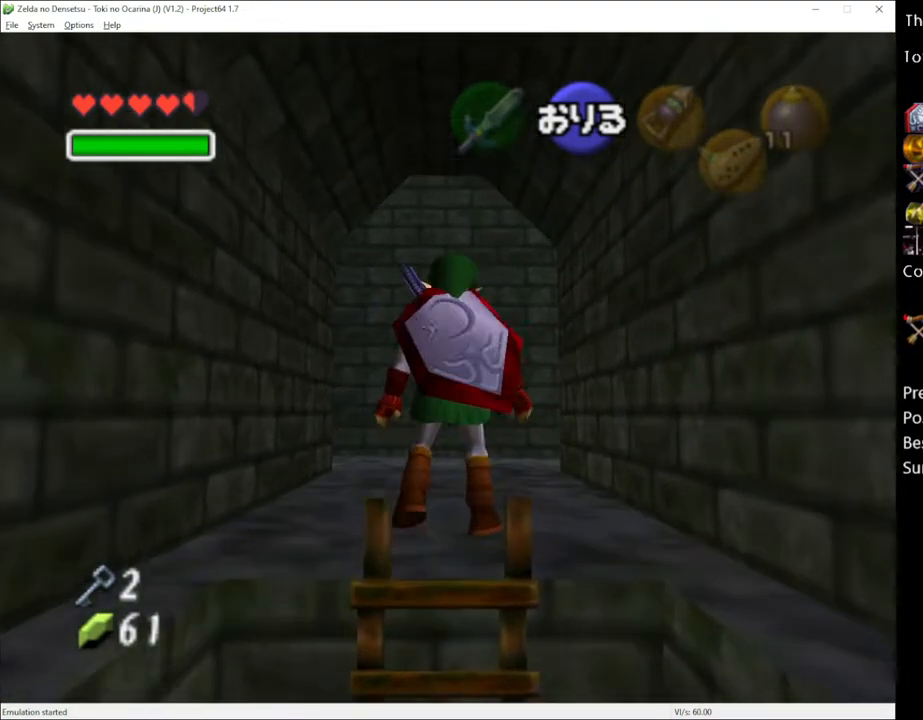
{"buttons": ["A"], "left_stick": "up", "right_stick": "center", "events": [[500, "A", "down"]]}
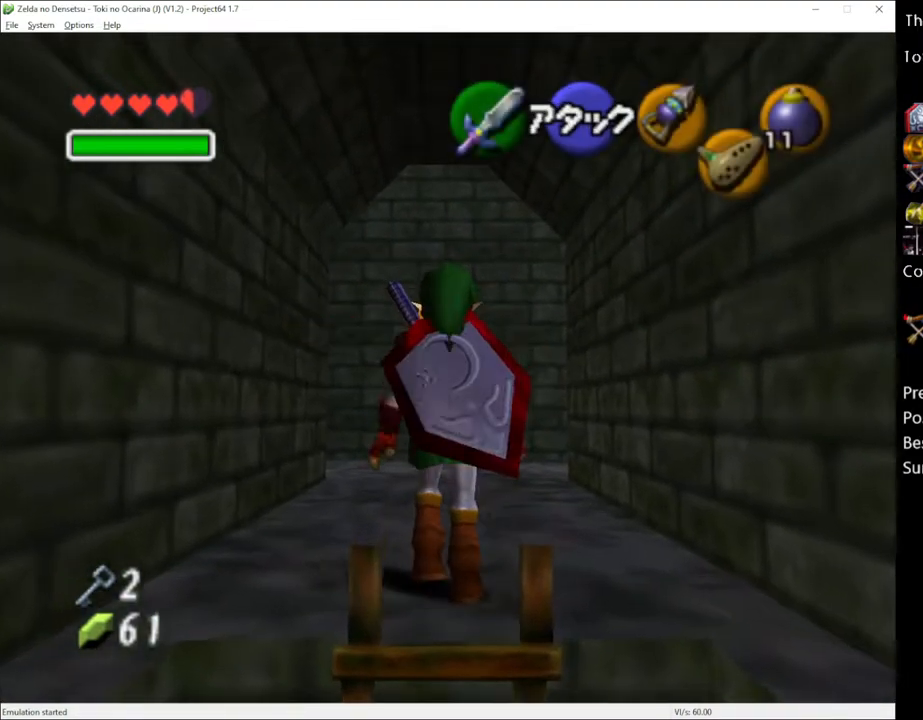
{"buttons": [], "left_stick": "up", "right_stick": "center", "events": [[133, "A", "up"]]}
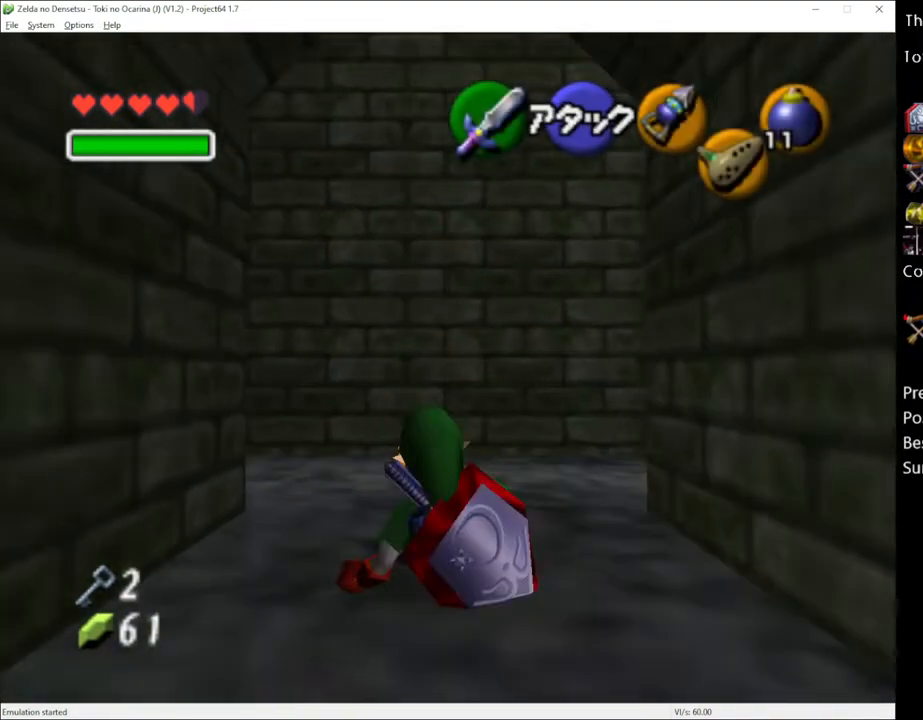
{"buttons": ["L1"], "left_stick": "down", "right_stick": "center", "events": [[350, "left_stick", "center"], [400, "left_stick", "down"], [500, "L1", "down"]]}
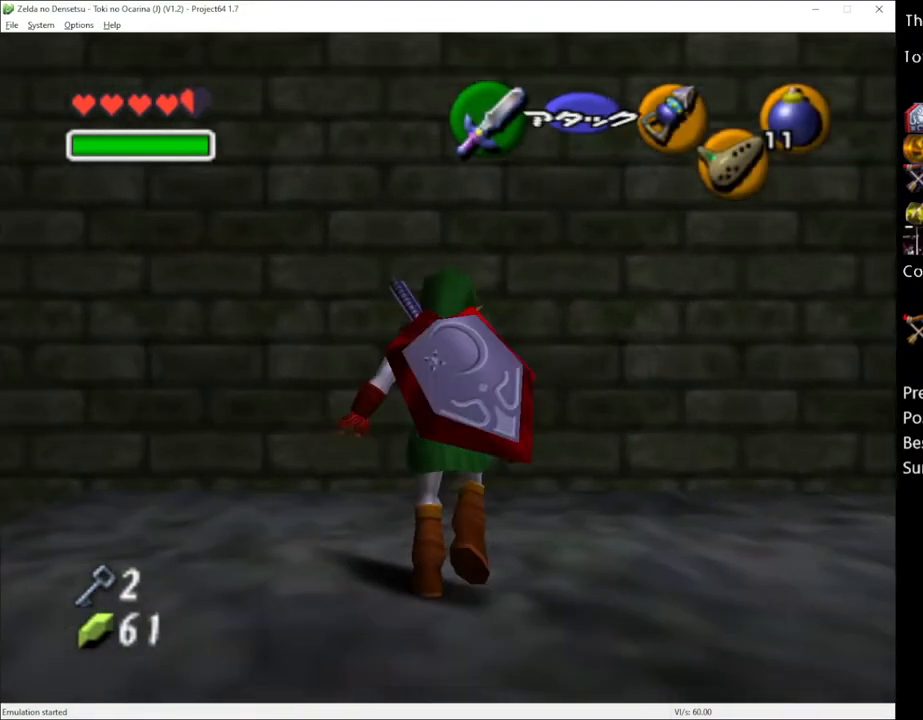
{"buttons": ["L1"], "left_stick": "left", "right_stick": "center", "events": [[67, "left_stick", "center"], [150, "left_stick", "left"], [250, "A", "down"], [350, "A", "up"]]}
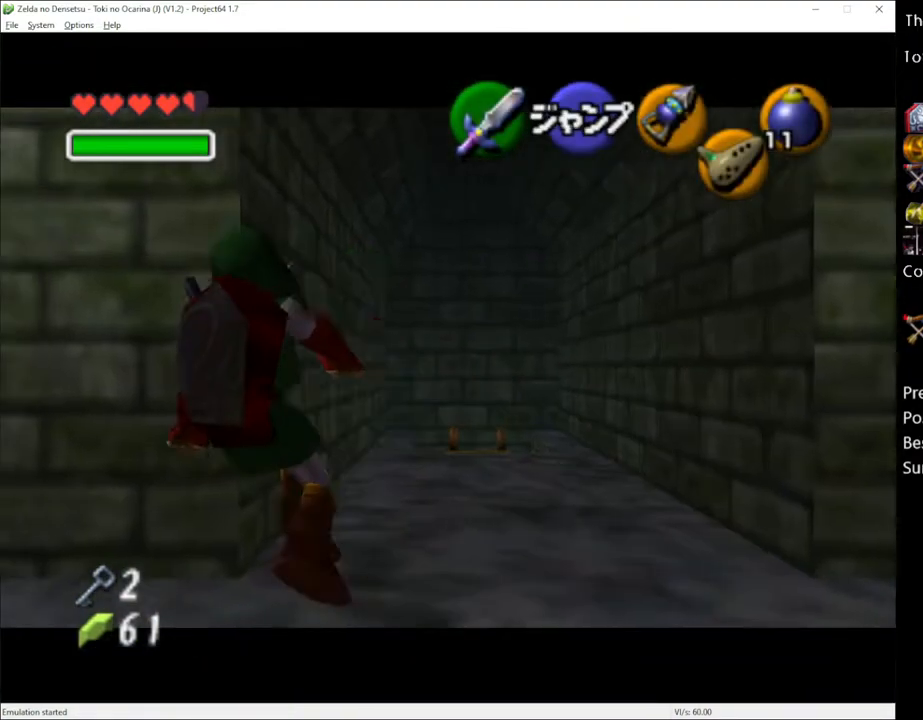
{"buttons": ["L1"], "left_stick": "left", "right_stick": "center", "events": [[67, "A", "down"], [200, "A", "up"]]}
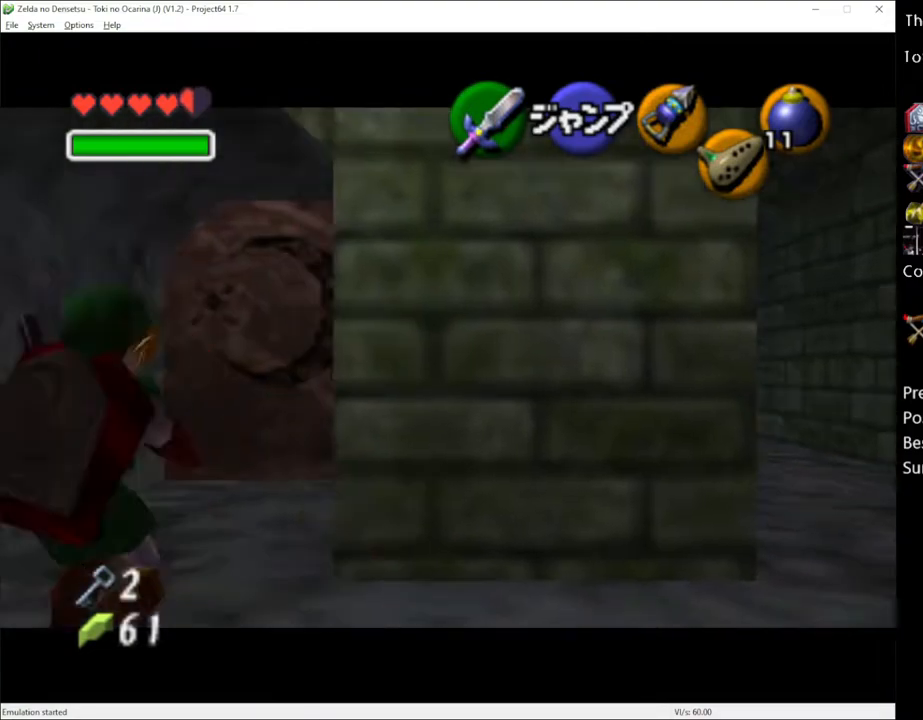
{"buttons": ["L1"], "left_stick": "up", "right_stick": "center", "events": [[33, "left_stick", "center"], [350, "left_stick", "up"]]}
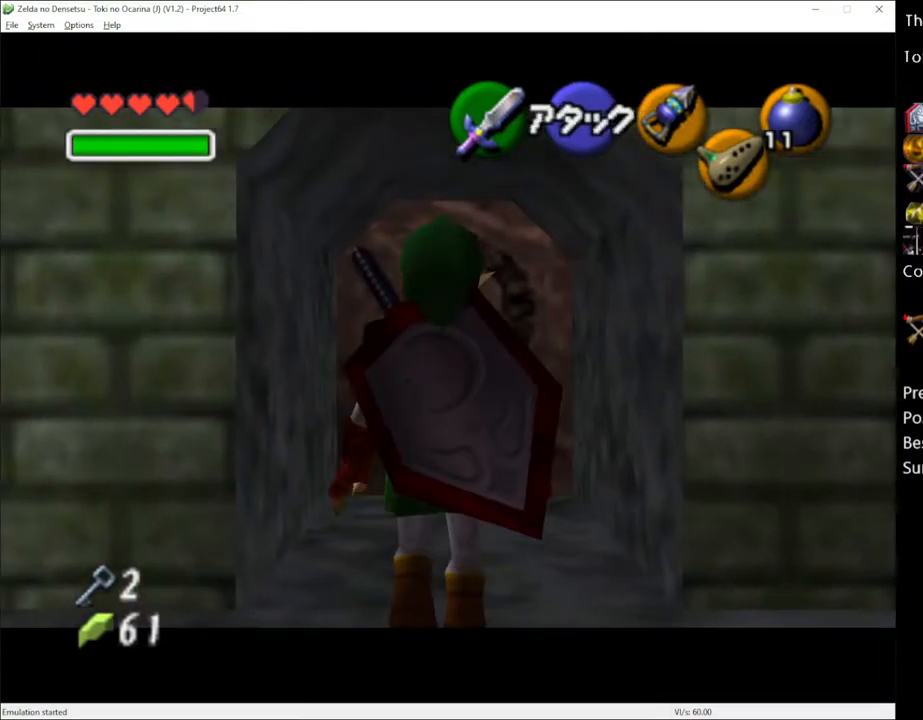
{"buttons": ["L1", "R2"], "left_stick": "down", "right_stick": "center", "events": [[200, "left_stick", "center"], [217, "B", "down"], [283, "R2", "down"], [317, "left_stick", "down"], [350, "B", "up"]]}
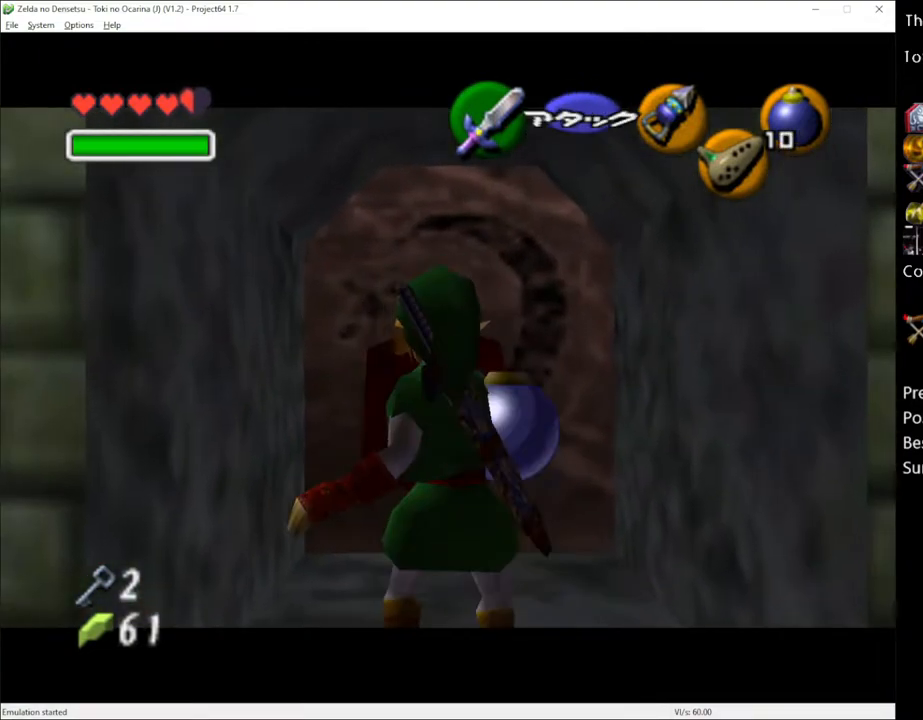
{"buttons": ["L1", "R2"], "left_stick": "center", "right_stick": "center", "events": [[400, "left_stick", "center"]]}
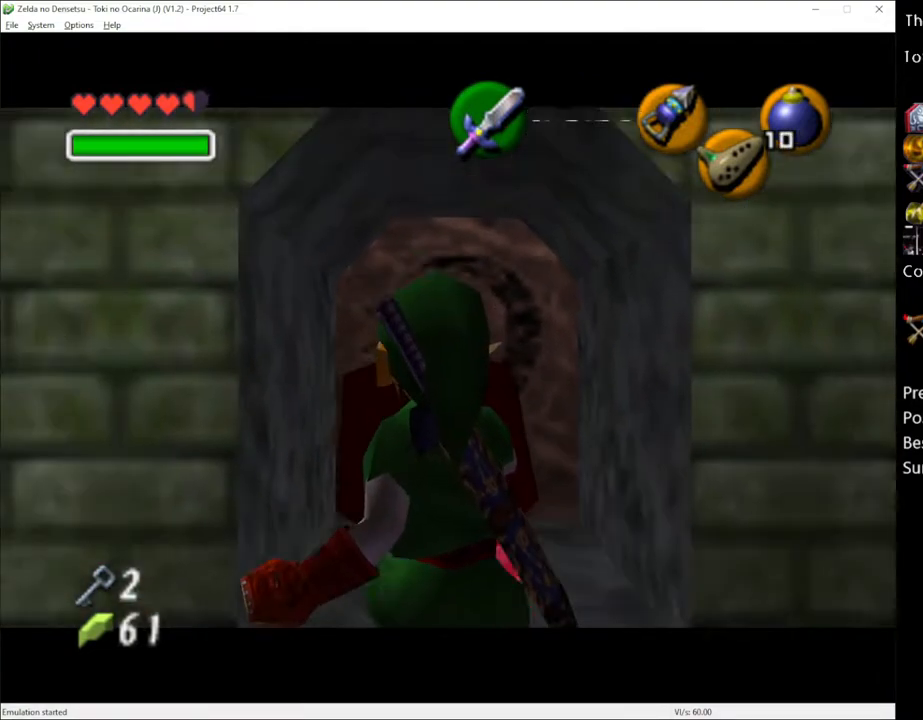
{"buttons": ["A", "L1", "R2"], "left_stick": "up", "right_stick": "center", "events": [[33, "left_stick", "up"], [100, "A", "down"], [150, "A", "up"], [250, "A", "down"], [317, "A", "up"], [383, "A", "down"], [400, "A", "up"], [467, "A", "down"]]}
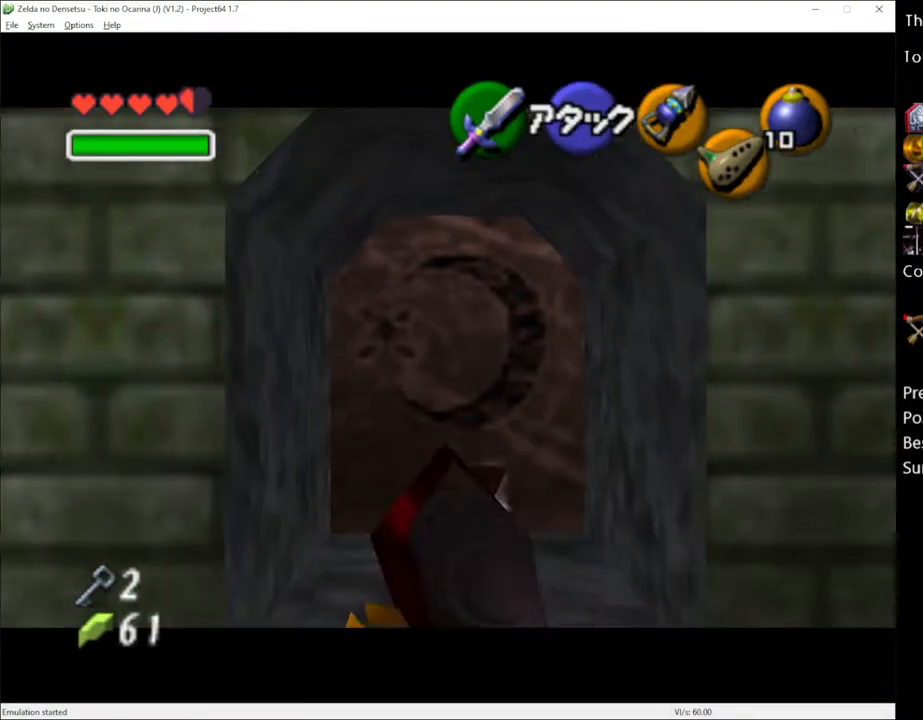
{"buttons": ["L1", "R2"], "left_stick": "center", "right_stick": "center", "events": [[33, "A", "up"], [33, "left_stick", "center"], [67, "A", "down"], [117, "A", "up"], [183, "A", "down"], [250, "A", "up"]]}
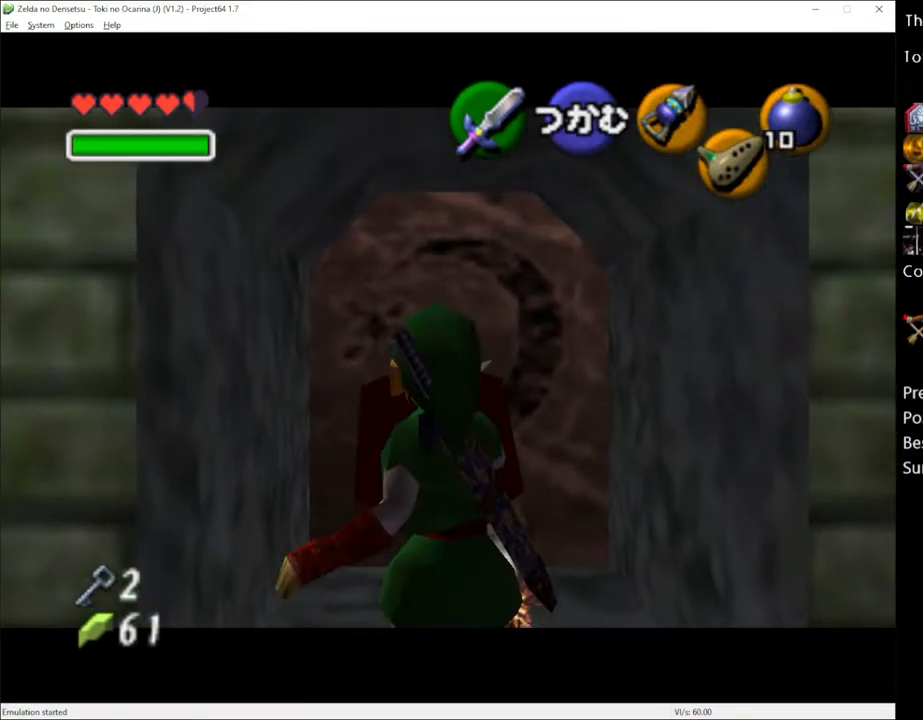
{"buttons": ["L1", "R2"], "left_stick": "center", "right_stick": "center", "events": [[317, "START", "down"], [383, "START", "up"]]}
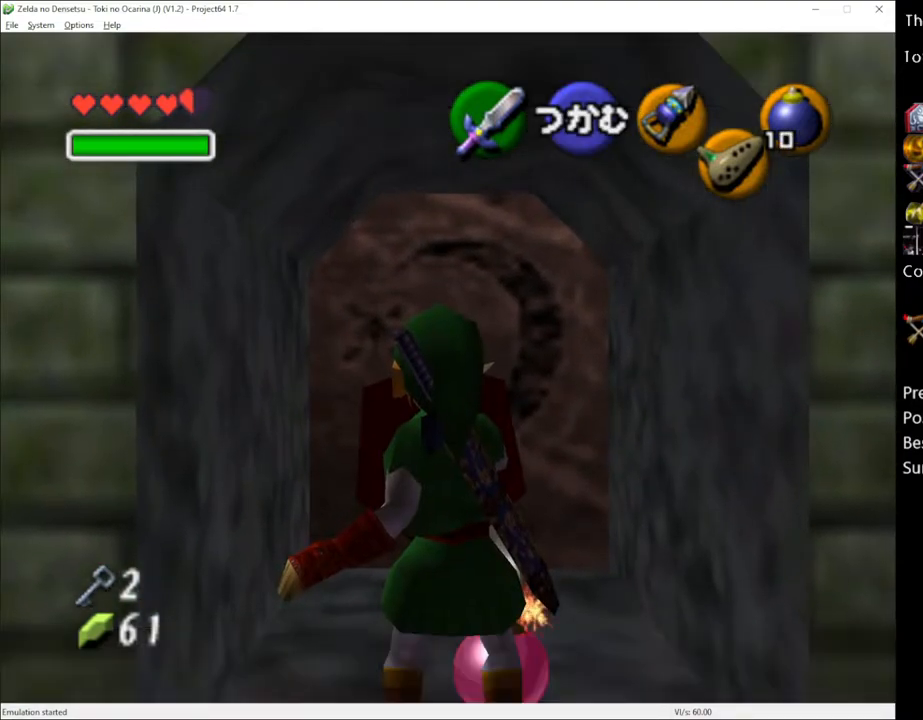
{"buttons": [], "left_stick": "center", "right_stick": "center", "events": [[183, "L1", "up"], [250, "R2", "up"]]}
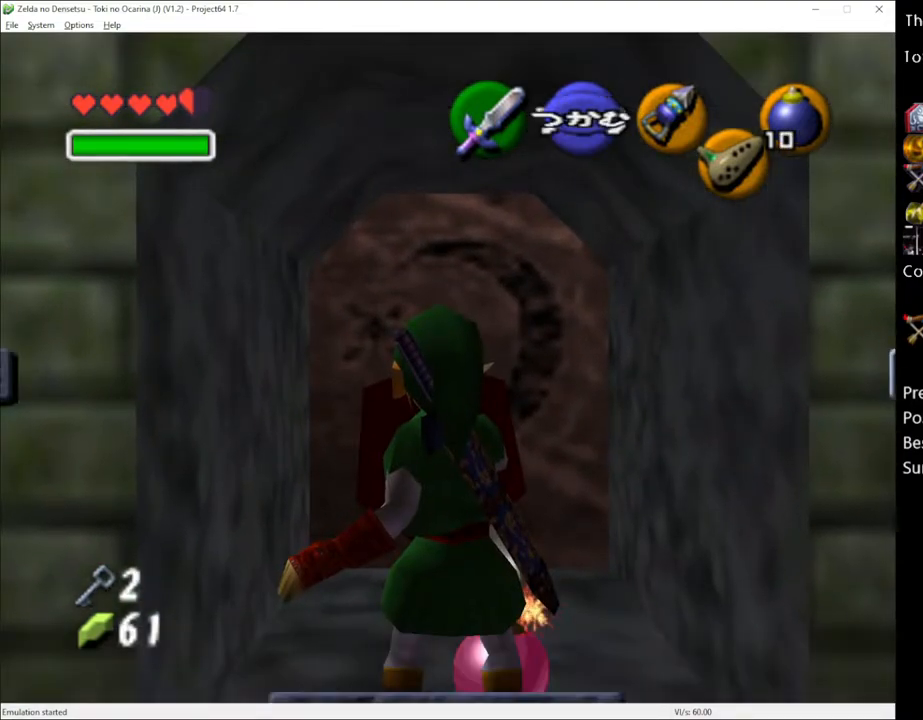
{"buttons": ["L1"], "left_stick": "center", "right_stick": "center", "events": [[467, "L1", "down"]]}
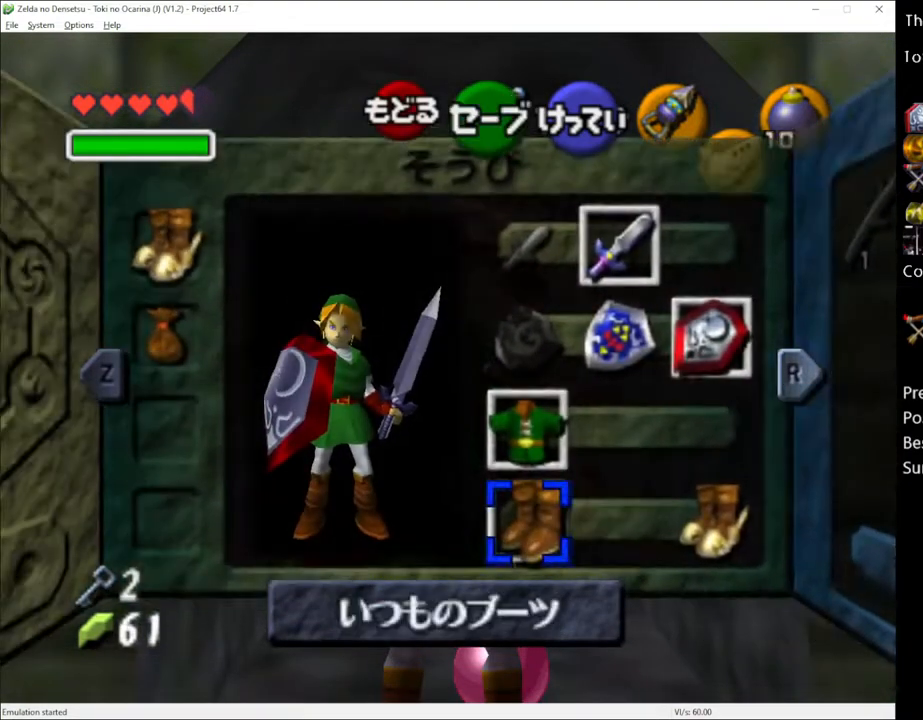
{"buttons": ["R2"], "left_stick": "center", "right_stick": "center", "events": [[33, "L1", "up"], [467, "R2", "down"]]}
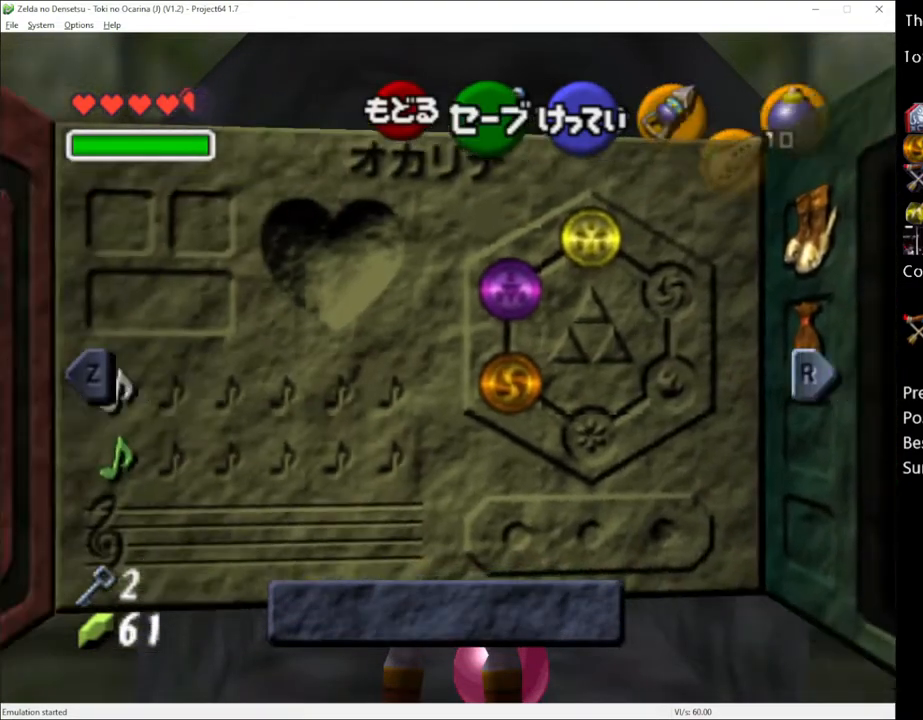
{"buttons": [], "left_stick": "center", "right_stick": "center", "events": [[100, "R2", "up"], [383, "R2", "down"], [500, "R2", "up"]]}
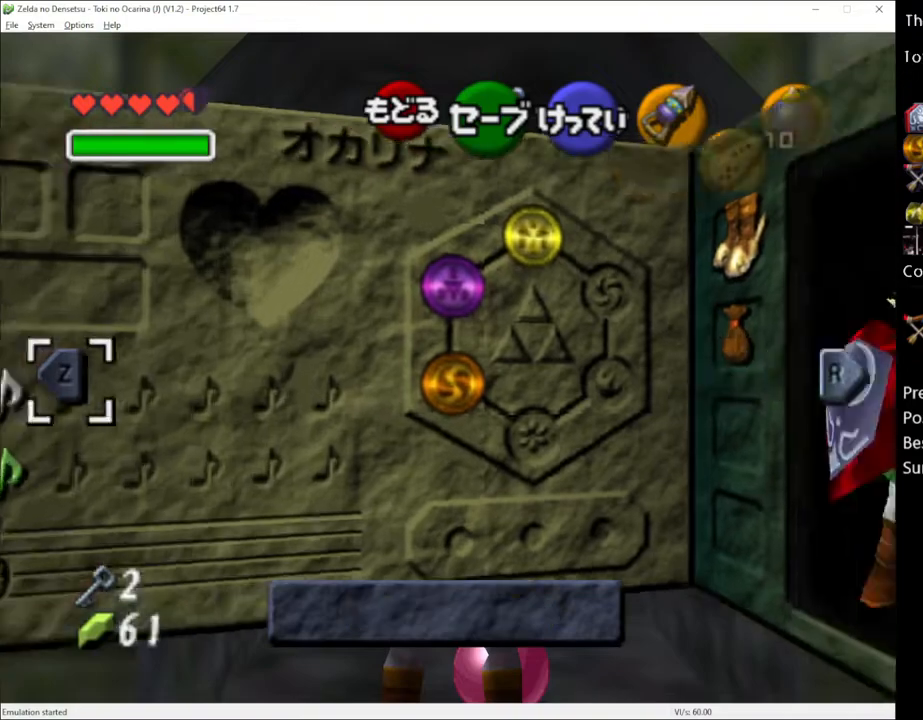
{"buttons": [], "left_stick": "right", "right_stick": "center", "events": [[433, "left_stick", "right"]]}
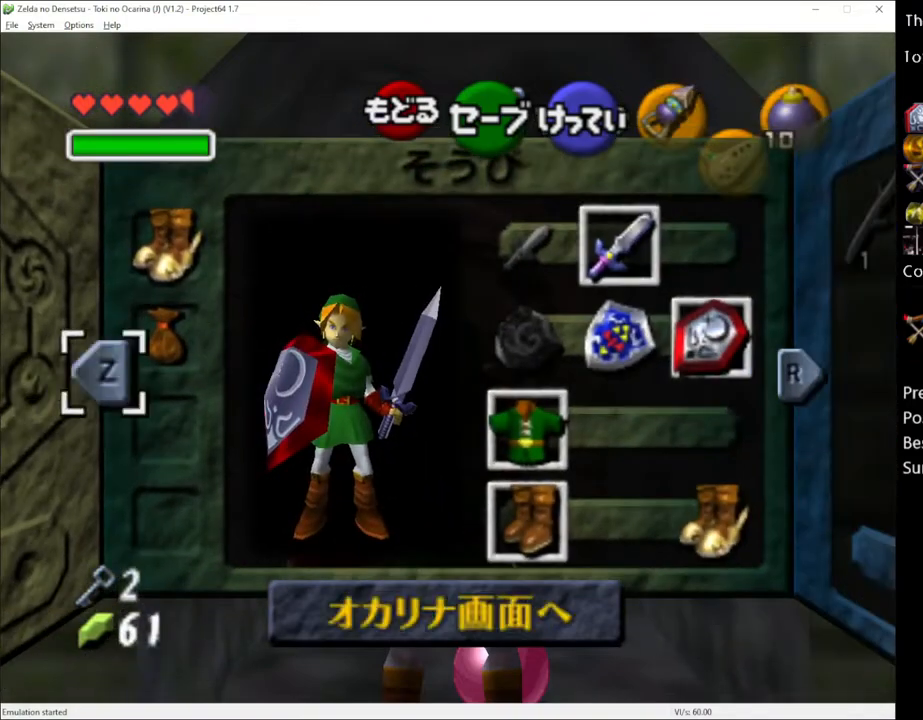
{"buttons": [], "left_stick": "center", "right_stick": "center", "events": [[67, "left_stick", "down-right"], [283, "left_stick", "center"], [350, "left_stick", "right"], [467, "left_stick", "center"]]}
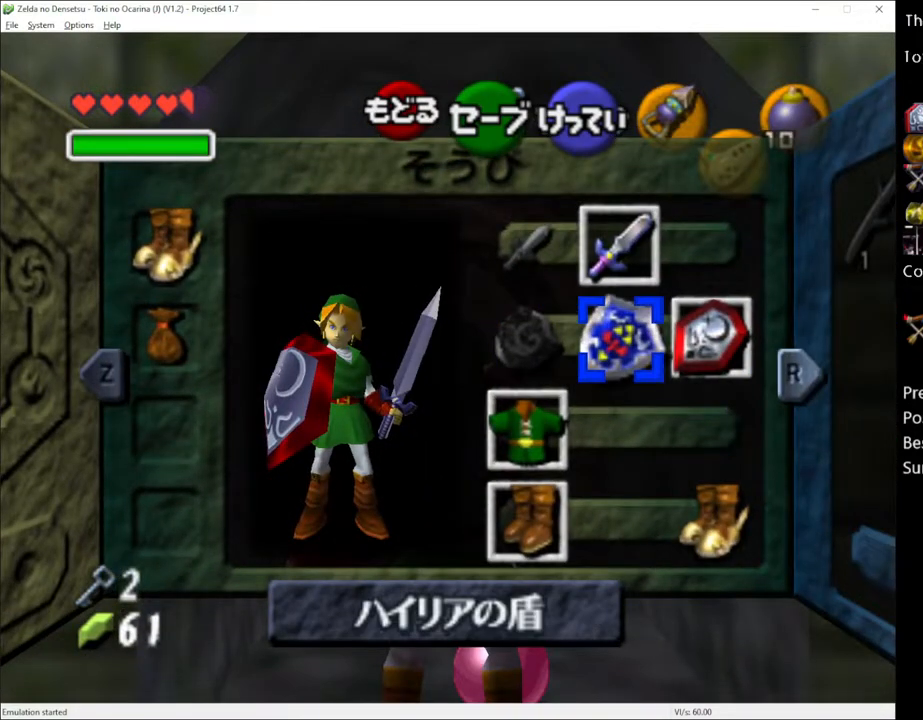
{"buttons": [], "left_stick": "right", "right_stick": "center", "events": [[67, "left_stick", "down"], [167, "left_stick", "center"], [400, "left_stick", "right"]]}
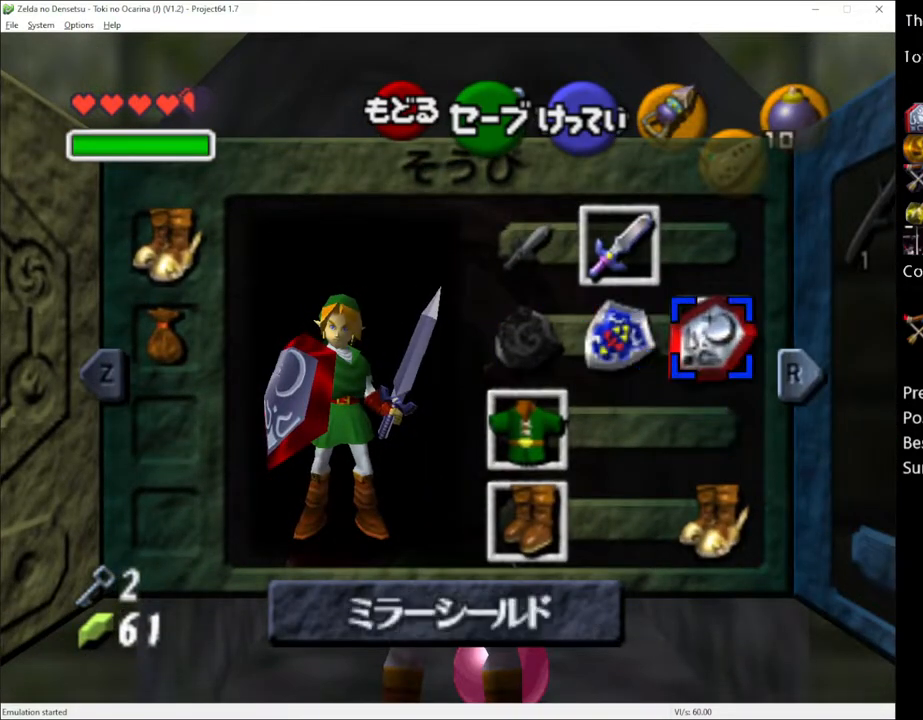
{"buttons": [], "left_stick": "center", "right_stick": "center", "events": [[33, "left_stick", "center"], [100, "left_stick", "down"], [233, "left_stick", "center"], [350, "A", "down"], [417, "A", "up"]]}
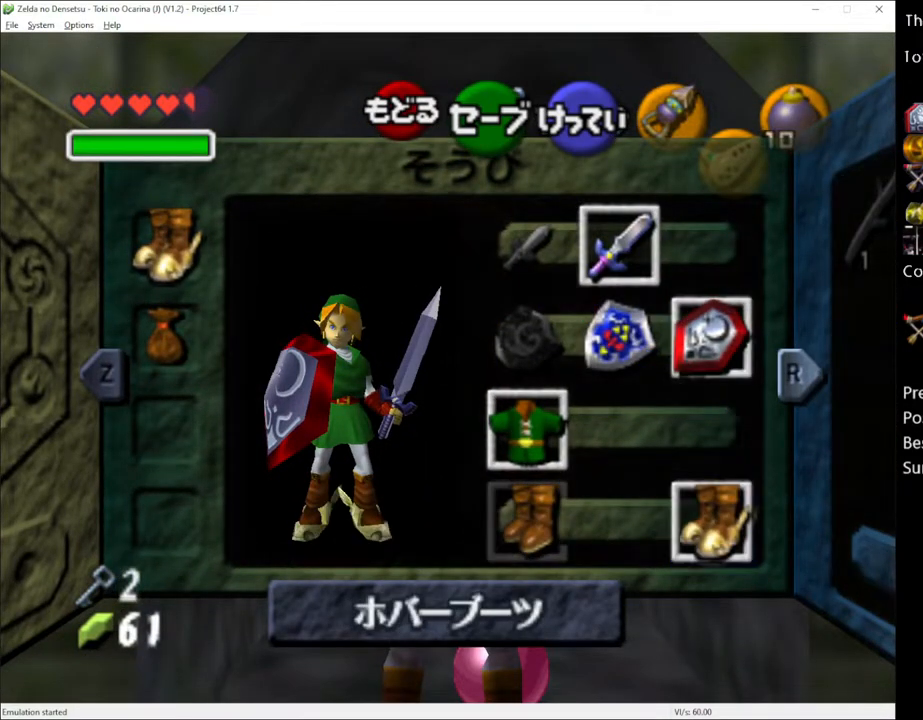
{"buttons": ["L1", "R2"], "left_stick": "center", "right_stick": "center", "events": [[283, "L1", "down"], [283, "START", "down"], [417, "R2", "down"], [417, "START", "up"]]}
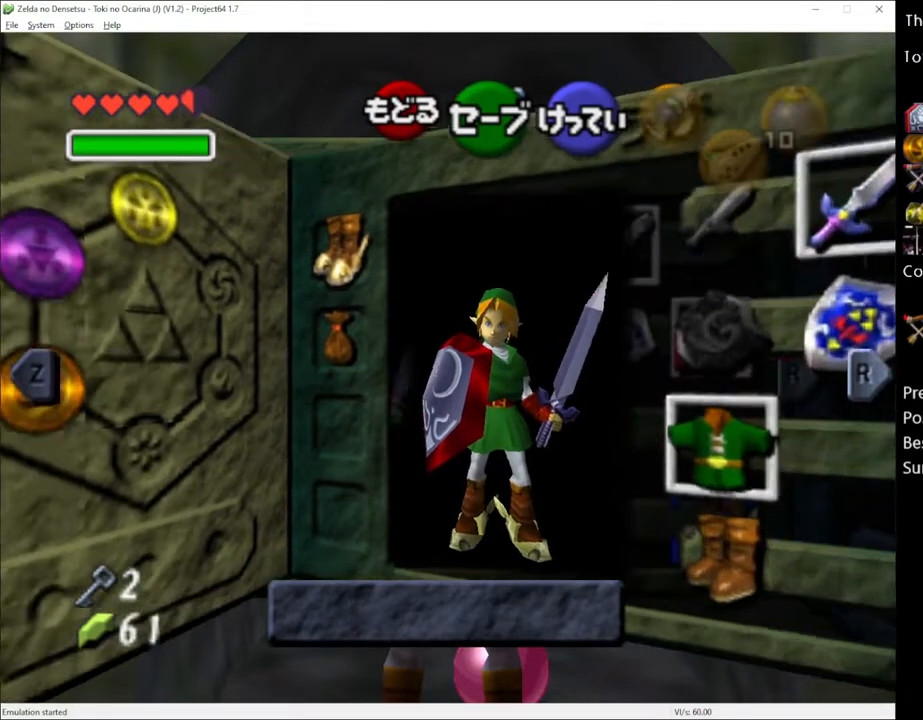
{"buttons": [], "left_stick": "center", "right_stick": "center", "events": [[217, "START", "down"], [317, "START", "up"], [467, "L1", "up"], [500, "R2", "up"]]}
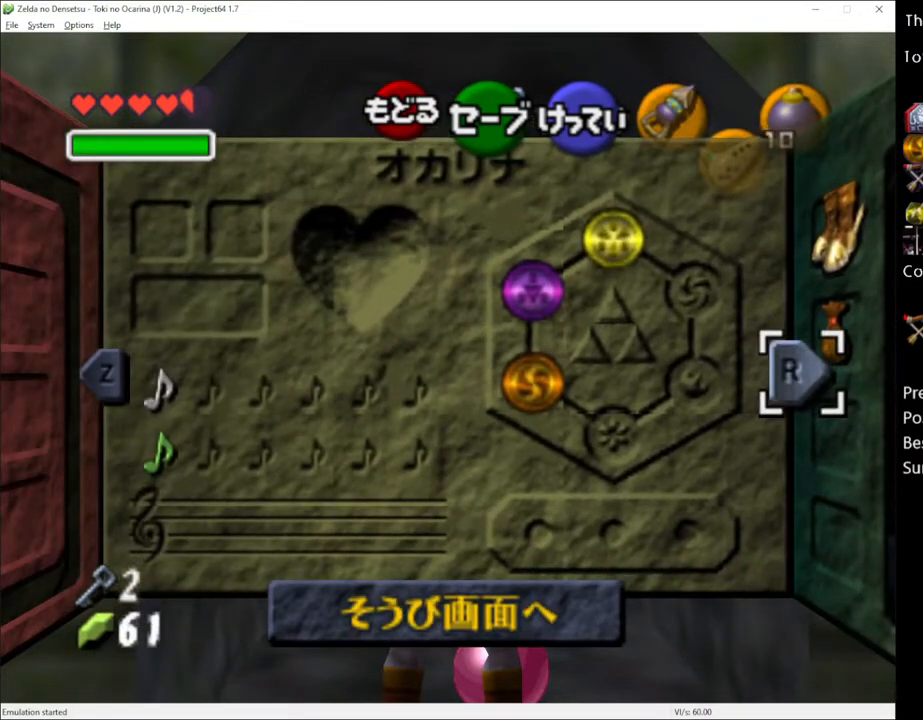
{"buttons": ["L1", "R2"], "left_stick": "center", "right_stick": "center", "events": [[133, "R2", "down"], [500, "L1", "down"]]}
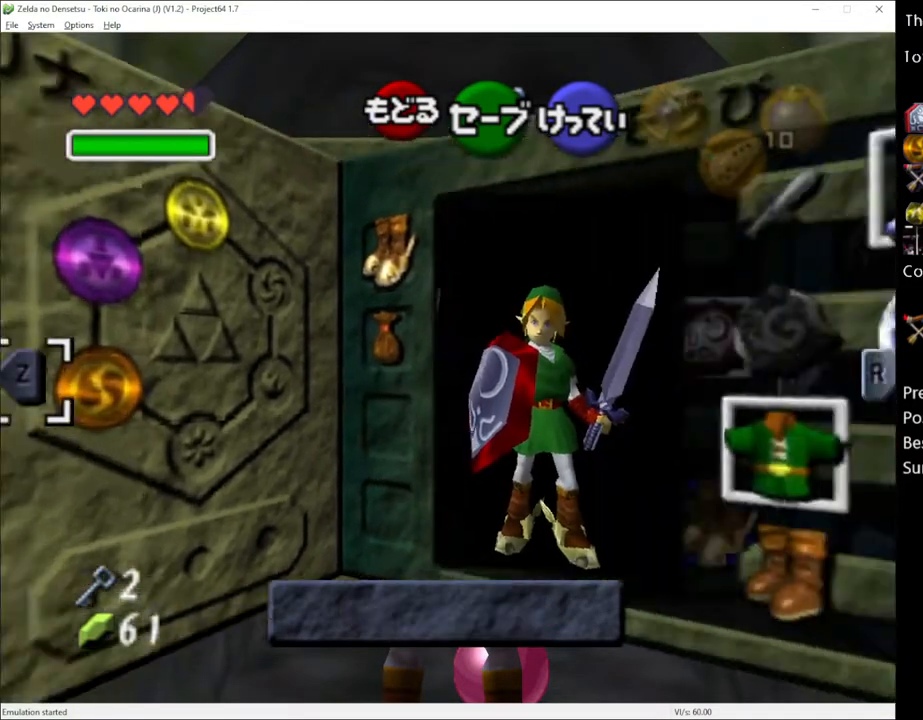
{"buttons": ["L1", "R2"], "left_stick": "center", "right_stick": "center", "events": [[183, "START", "down"], [317, "START", "up"]]}
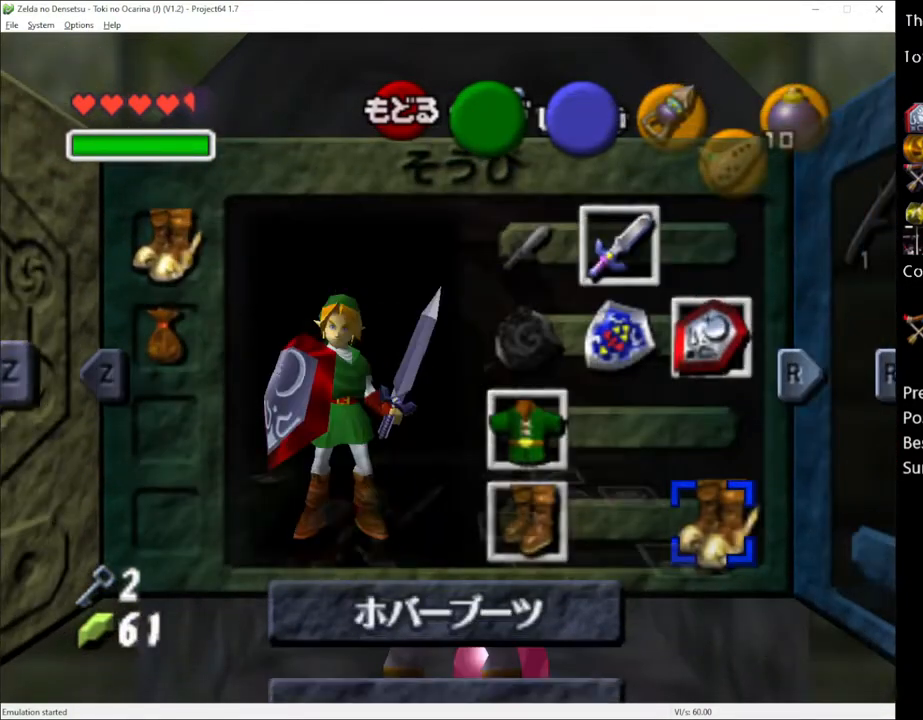
{"buttons": ["L1", "R2"], "left_stick": "center", "right_stick": "center", "events": []}
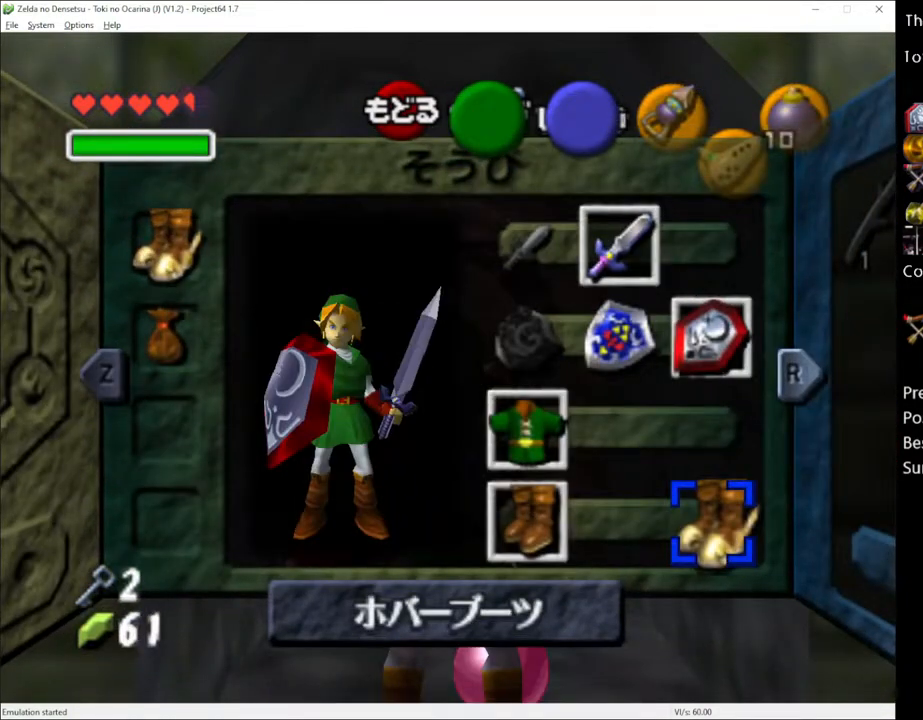
{"buttons": ["L1", "R2"], "left_stick": "center", "right_stick": "center", "events": []}